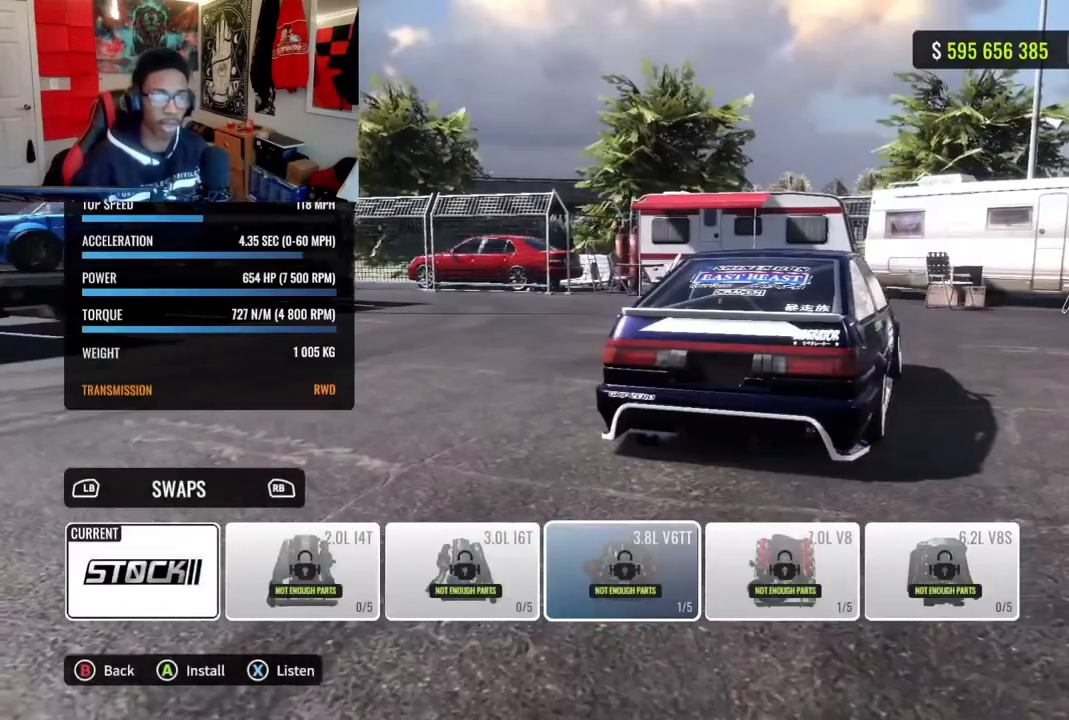
Gameplay with a controller (PlayStation layout); each line is a JSON object with the inputs held at the frame after it. "events" lists button and stick changes between this image and that frame as [ms after this image, input, new state], when the widget could be followed in between.
{"buttons": [], "left_stick": "center", "right_stick": "center", "events": [[17, "CIRCLE", "up"]]}
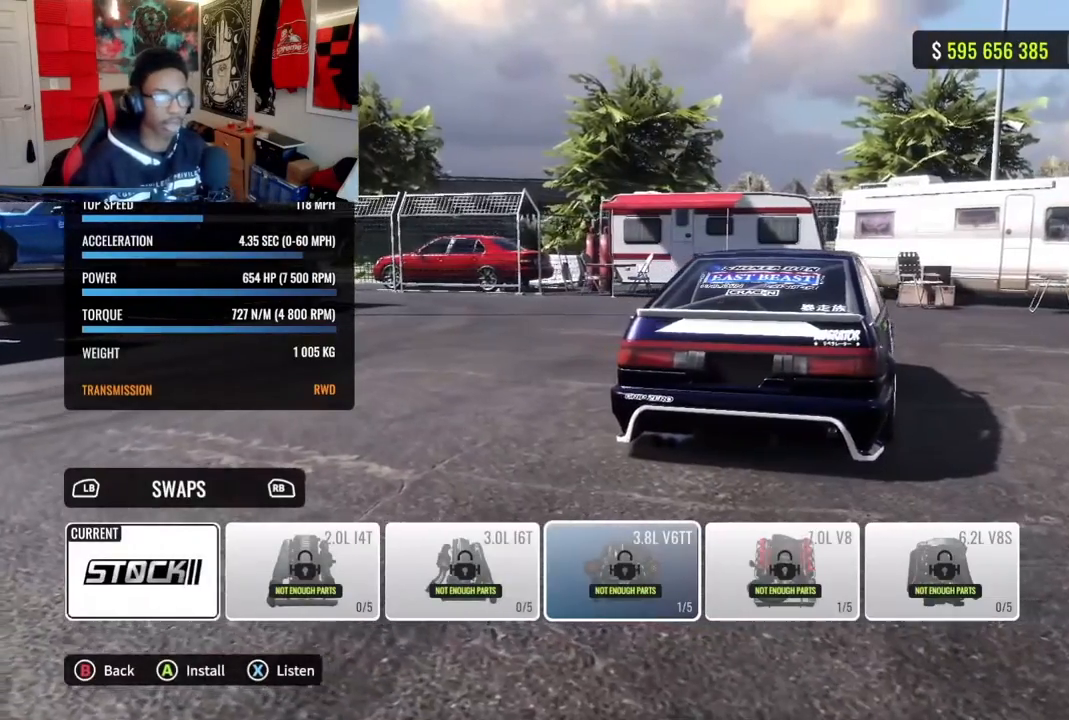
{"buttons": ["DPAD_LEFT"], "left_stick": "center", "right_stick": "center", "events": [[233, "DPAD_LEFT", "down"], [367, "DPAD_LEFT", "up"], [433, "DPAD_LEFT", "down"]]}
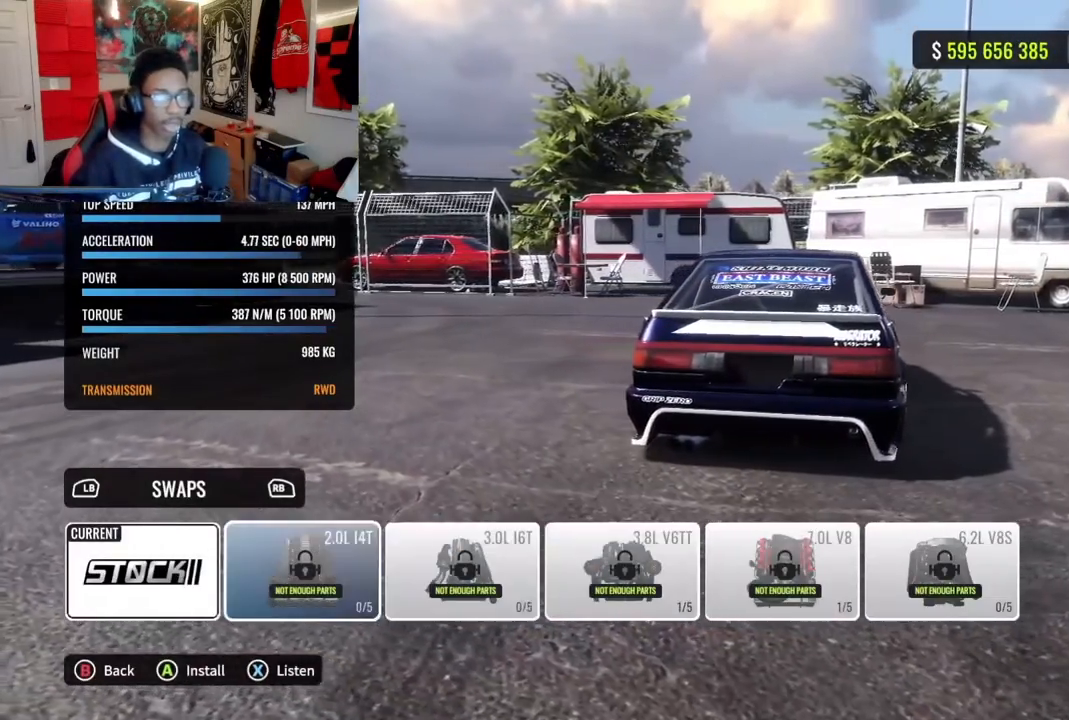
{"buttons": [], "left_stick": "center", "right_stick": "center", "events": [[67, "DPAD_LEFT", "up"], [217, "DPAD_LEFT", "down"], [367, "DPAD_LEFT", "up"]]}
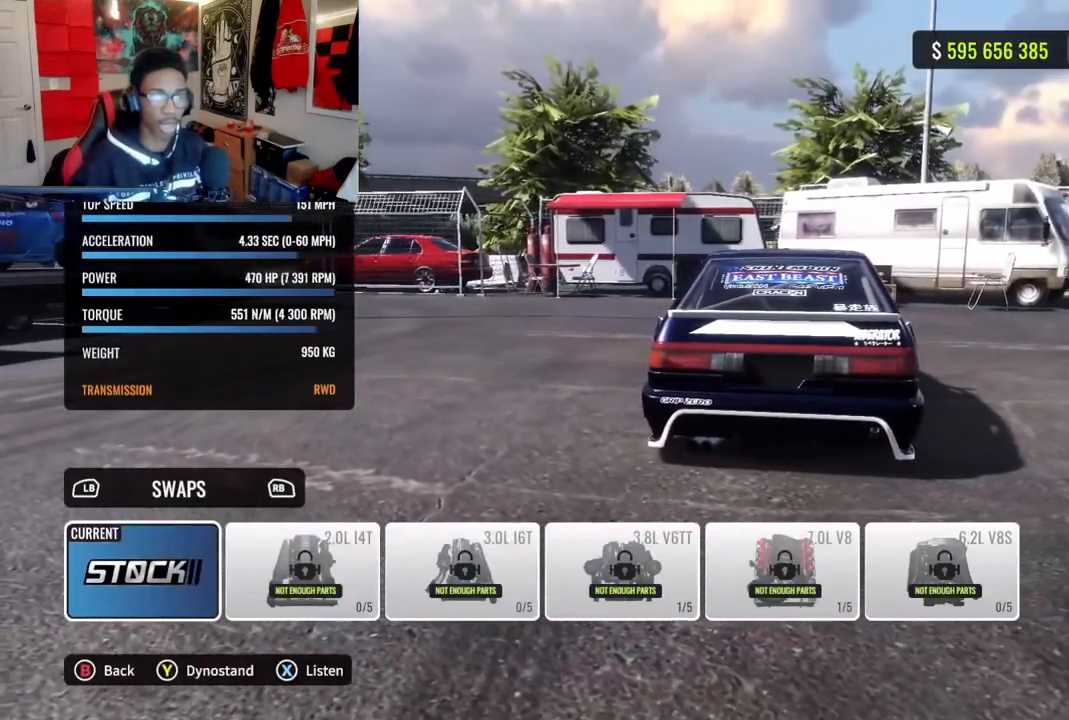
{"buttons": [], "left_stick": "center", "right_stick": "center", "events": [[200, "CIRCLE", "down"], [400, "CIRCLE", "up"]]}
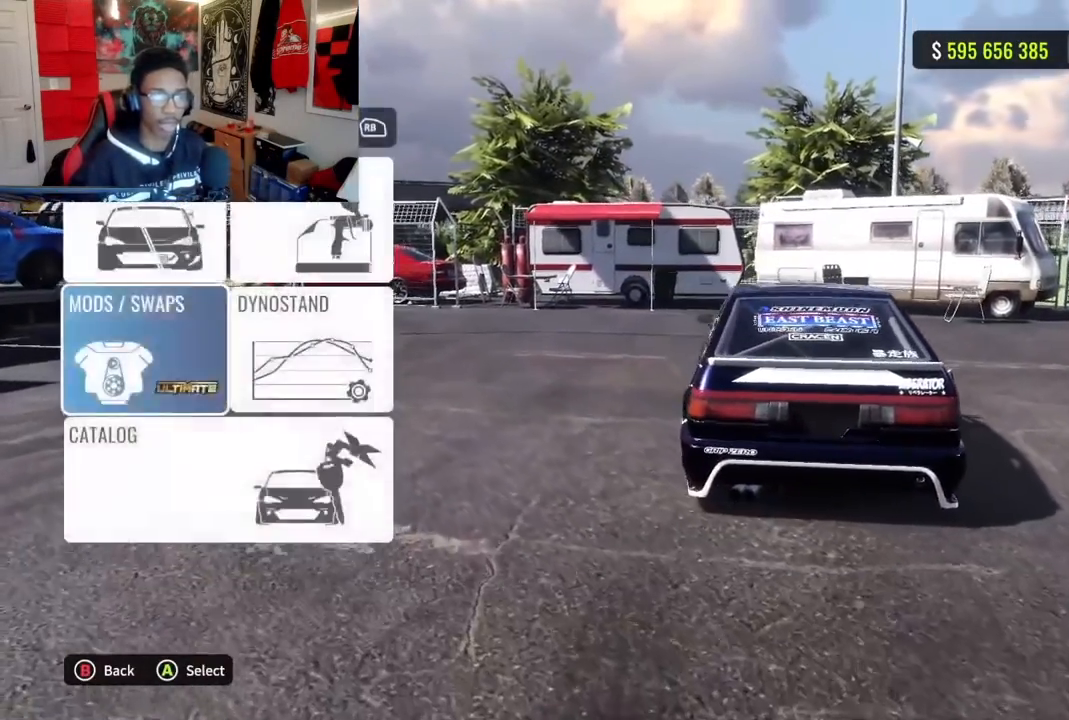
{"buttons": [], "left_stick": "center", "right_stick": "center", "events": [[317, "DPAD_DOWN", "down"], [433, "DPAD_DOWN", "up"]]}
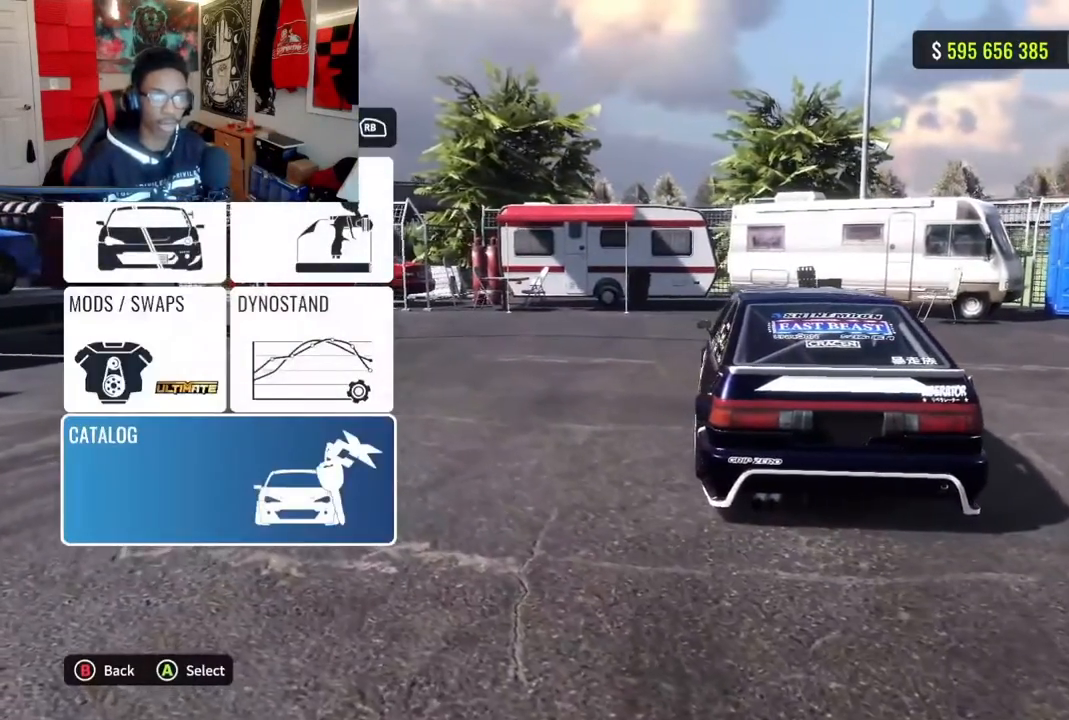
{"buttons": [], "left_stick": "center", "right_stick": "center", "events": [[317, "CROSS", "down"], [467, "CROSS", "up"]]}
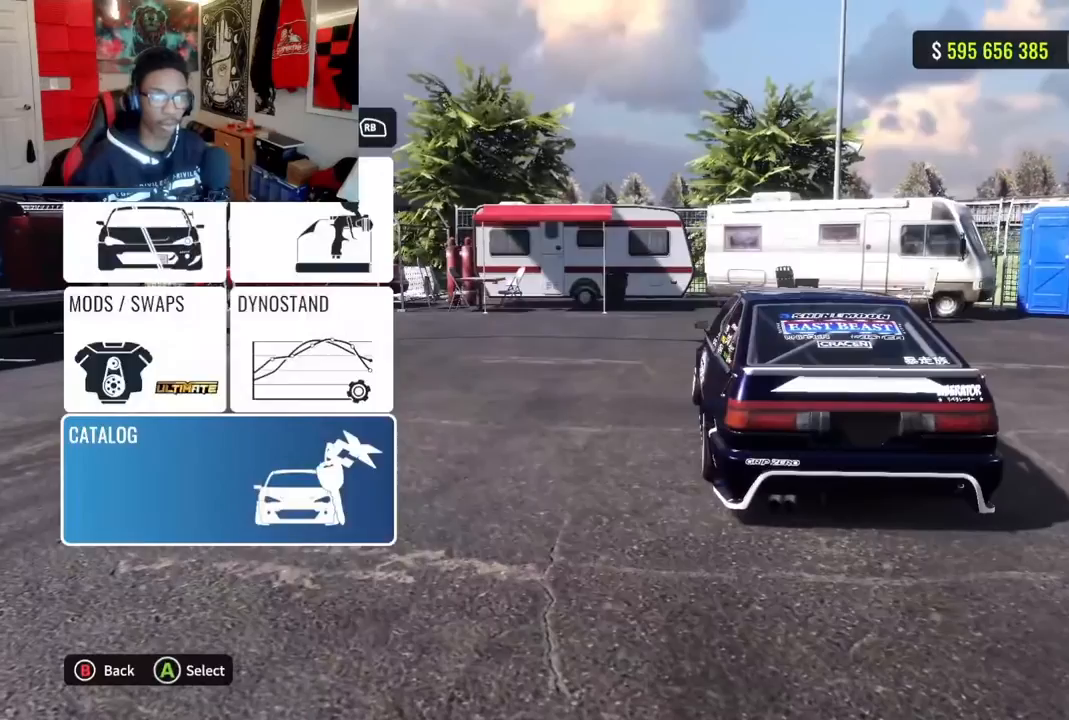
{"buttons": [], "left_stick": "center", "right_stick": "center", "events": []}
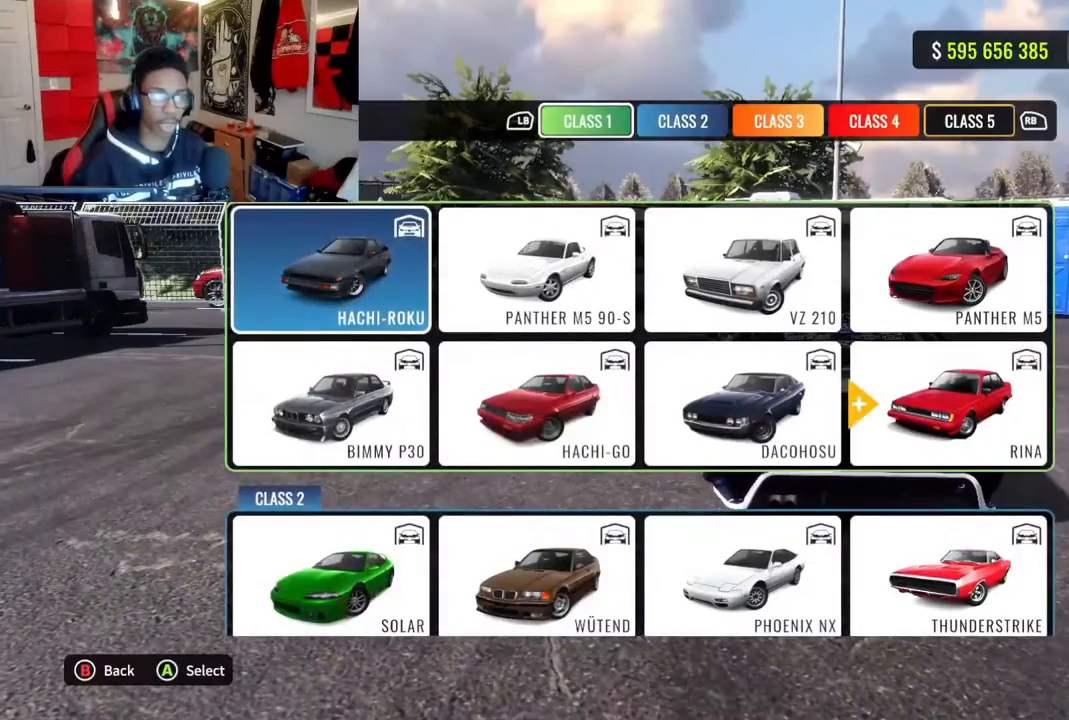
{"buttons": ["DPAD_DOWN"], "left_stick": "center", "right_stick": "center", "events": [[300, "DPAD_DOWN", "down"]]}
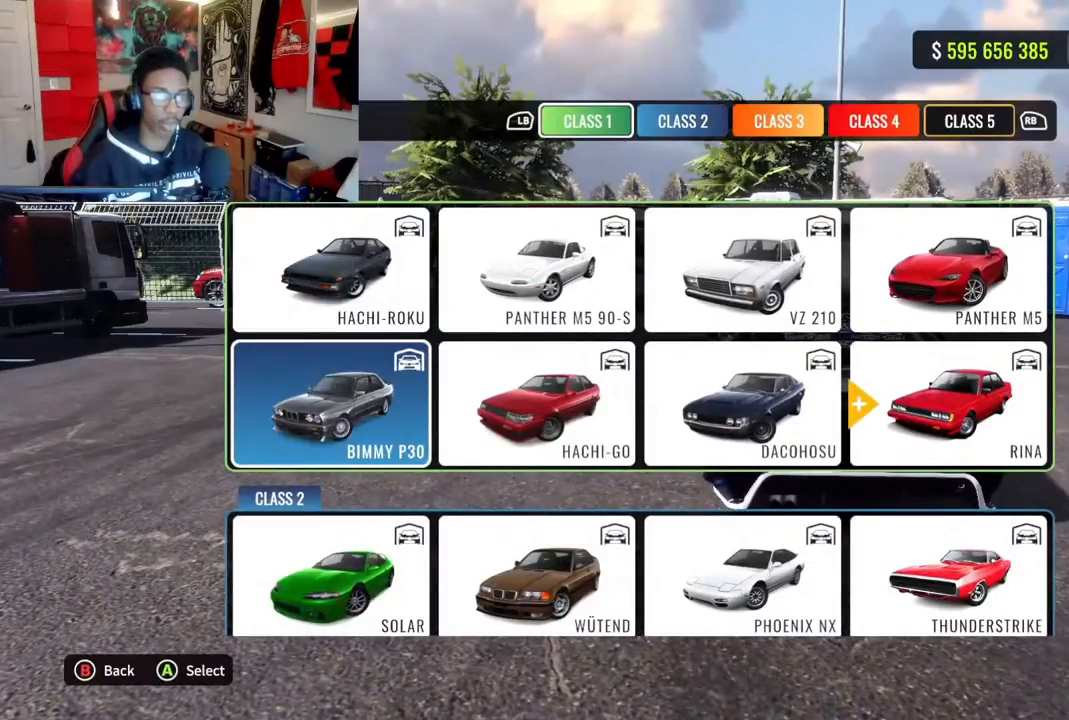
{"buttons": ["DPAD_DOWN"], "left_stick": "center", "right_stick": "center", "events": []}
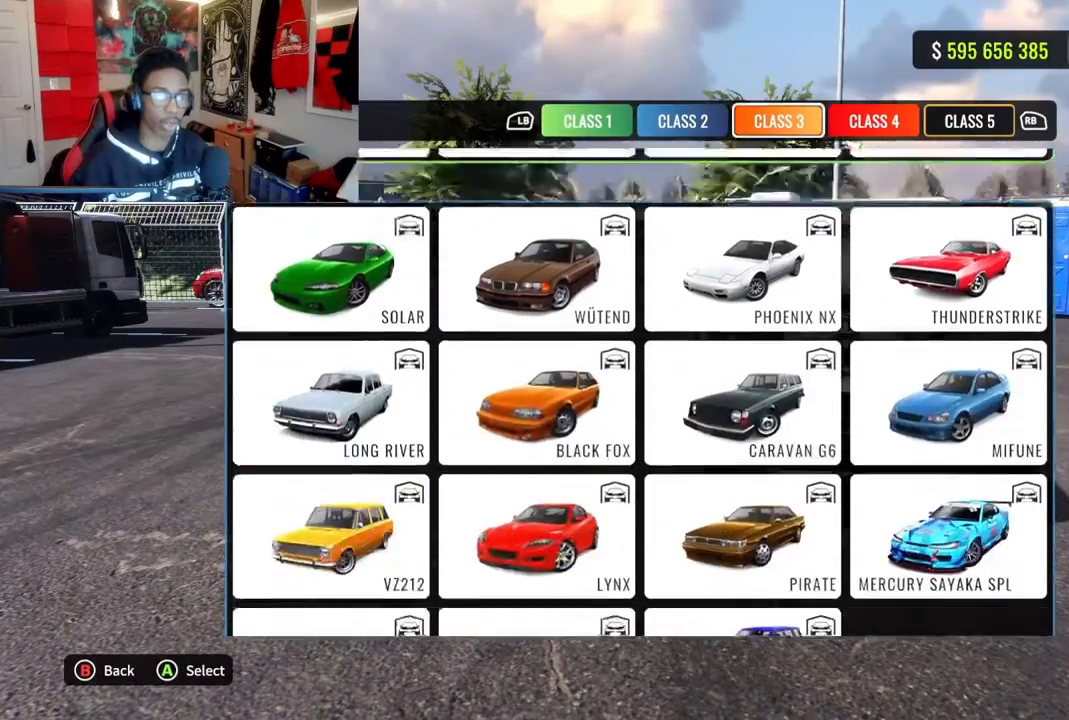
{"buttons": [], "left_stick": "center", "right_stick": "center", "events": [[300, "DPAD_DOWN", "up"]]}
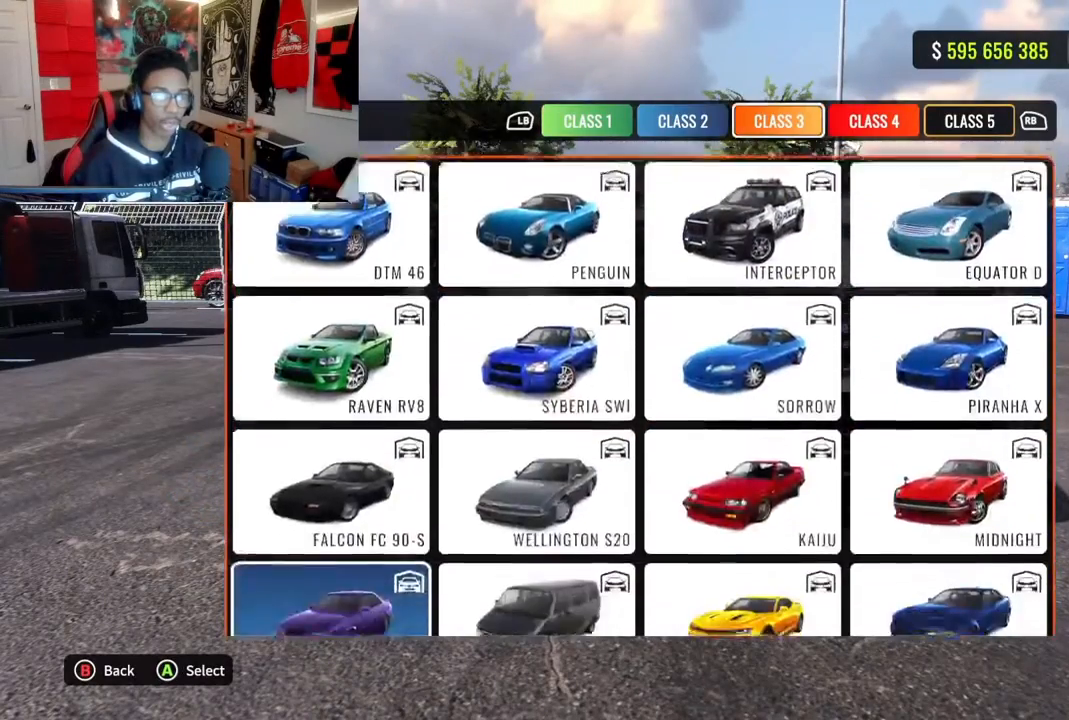
{"buttons": [], "left_stick": "center", "right_stick": "center", "events": [[150, "DPAD_UP", "down"], [333, "DPAD_UP", "up"]]}
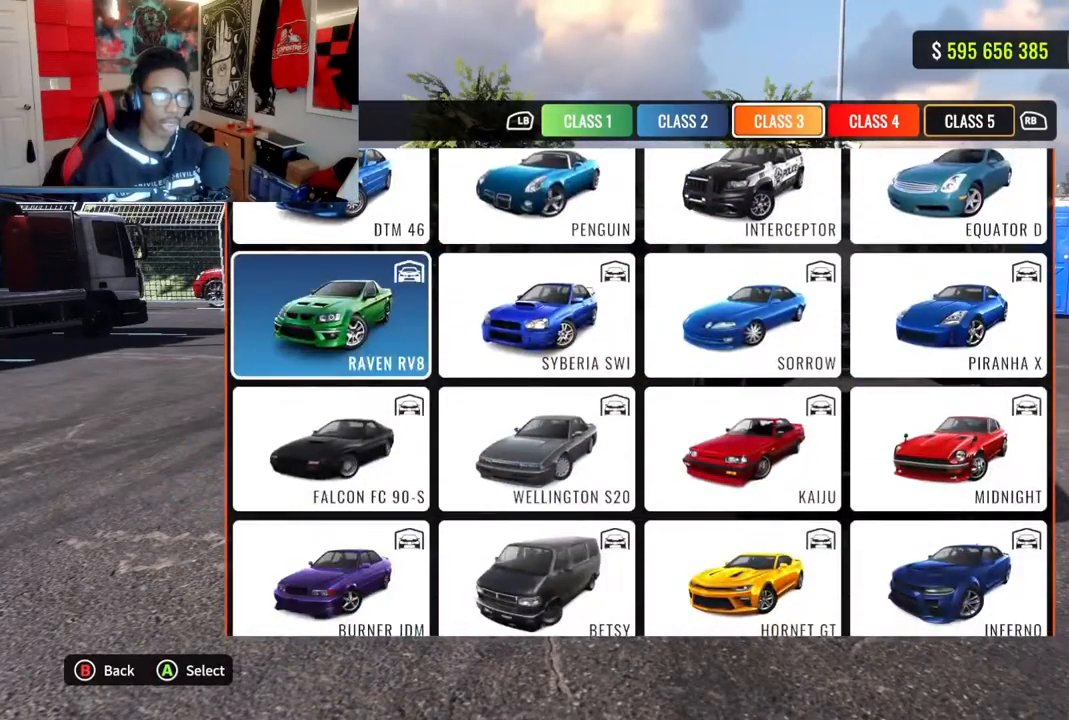
{"buttons": ["DPAD_DOWN"], "left_stick": "center", "right_stick": "center", "events": [[17, "DPAD_DOWN", "down"]]}
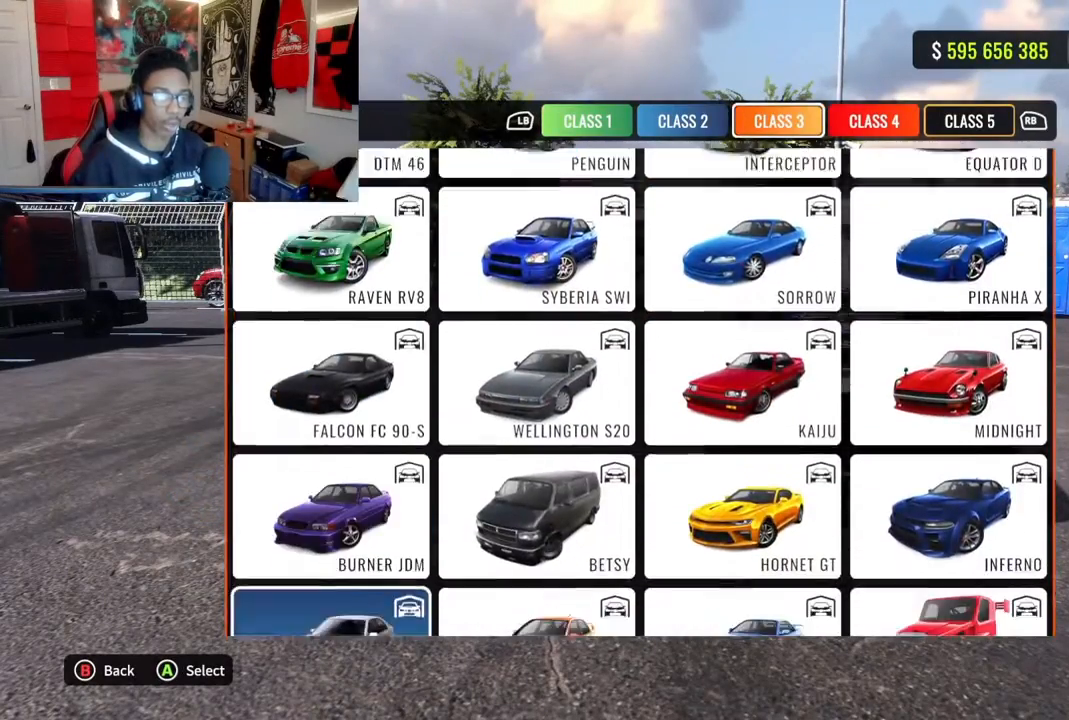
{"buttons": ["DPAD_DOWN"], "left_stick": "center", "right_stick": "center", "events": []}
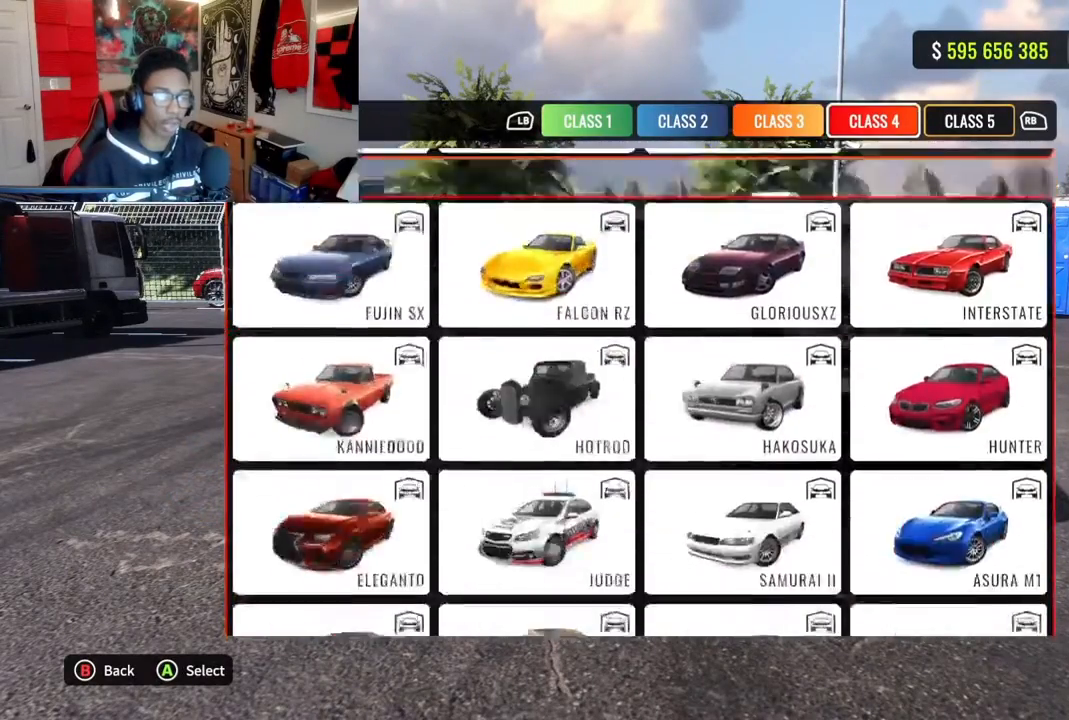
{"buttons": ["DPAD_DOWN"], "left_stick": "center", "right_stick": "center", "events": []}
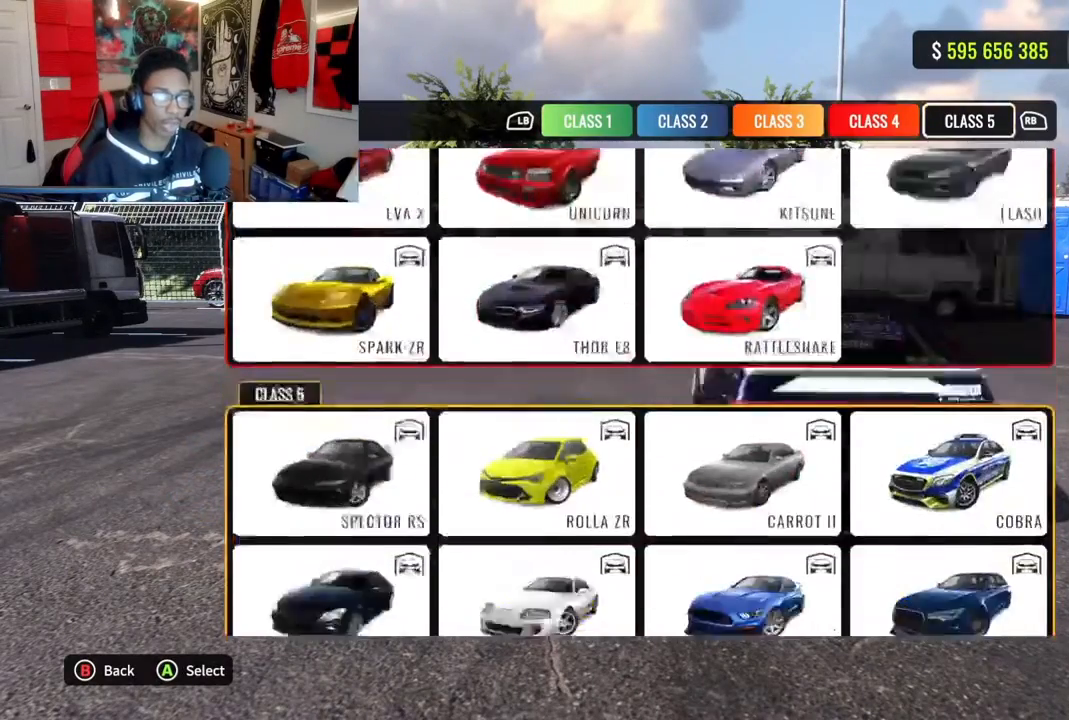
{"buttons": [], "left_stick": "center", "right_stick": "center", "events": [[400, "DPAD_DOWN", "up"]]}
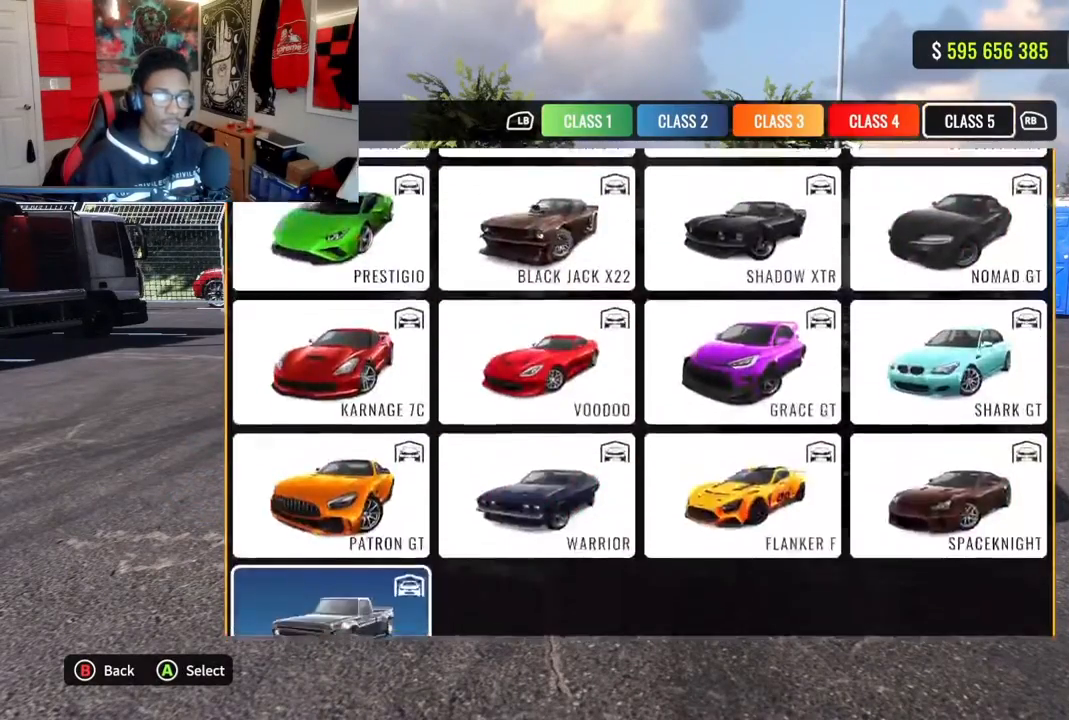
{"buttons": [], "left_stick": "center", "right_stick": "center", "events": [[133, "DPAD_DOWN", "down"], [300, "DPAD_DOWN", "up"]]}
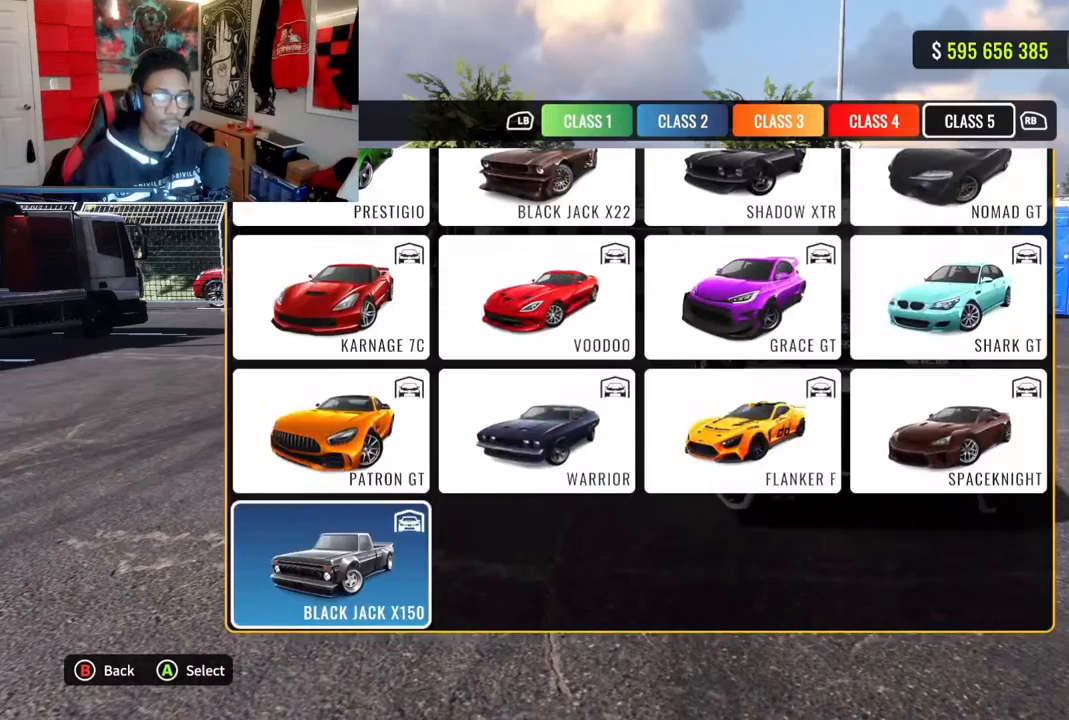
{"buttons": ["DPAD_UP"], "left_stick": "center", "right_stick": "center", "events": [[100, "DPAD_UP", "down"]]}
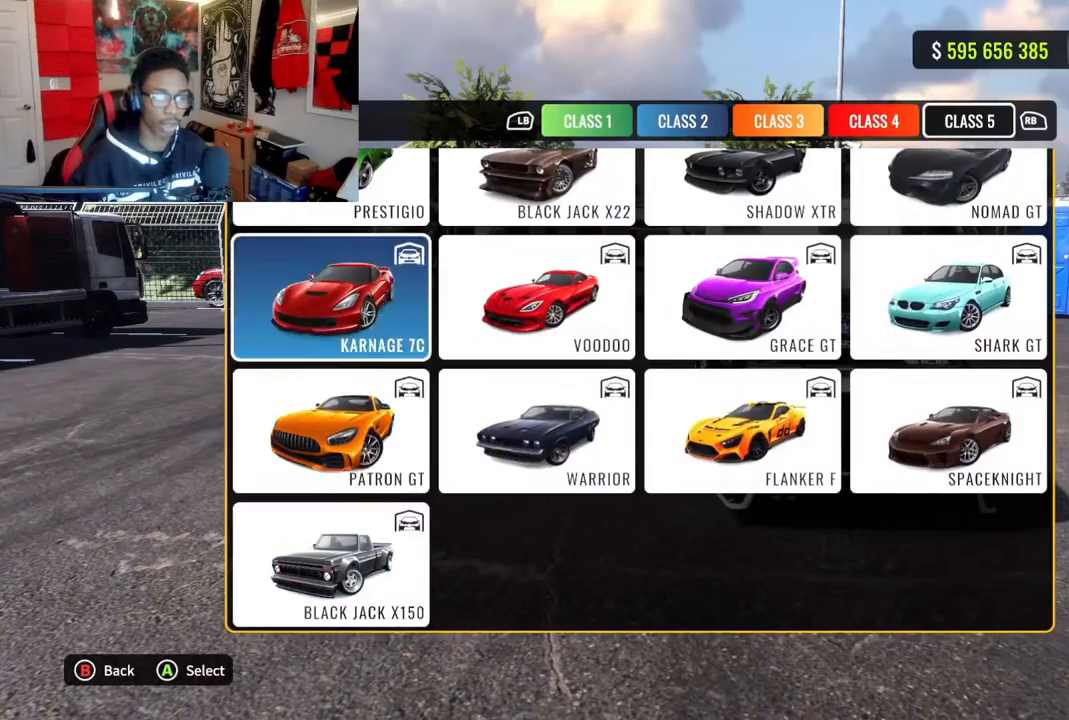
{"buttons": [], "left_stick": "center", "right_stick": "center", "events": [[500, "DPAD_UP", "up"]]}
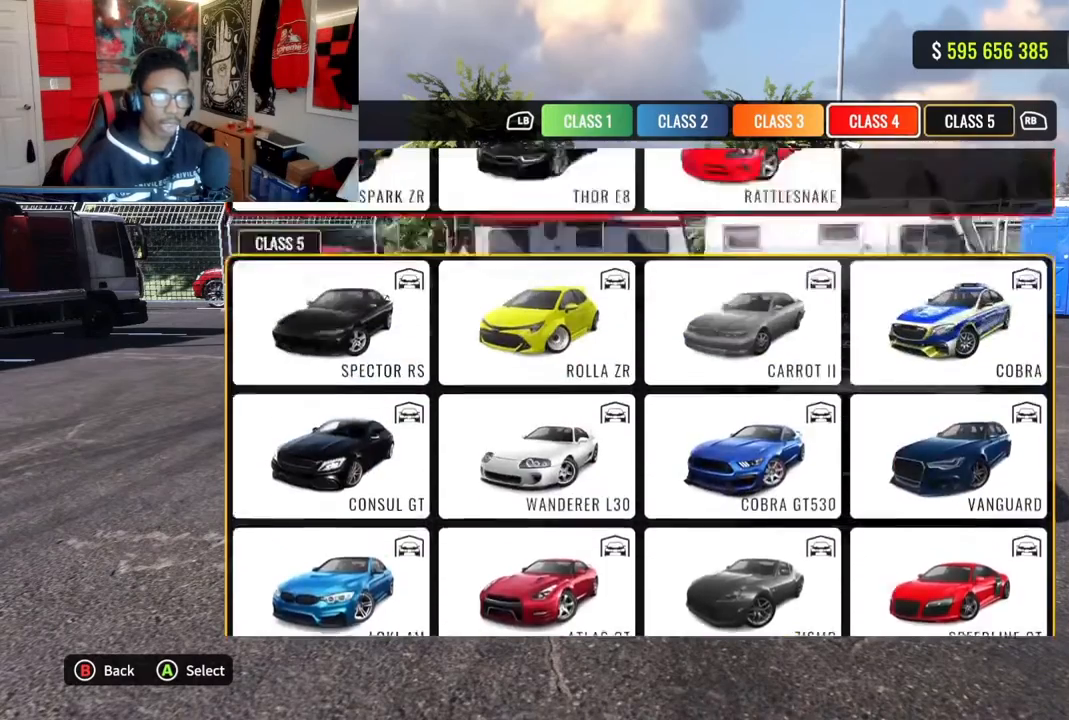
{"buttons": [], "left_stick": "center", "right_stick": "center", "events": []}